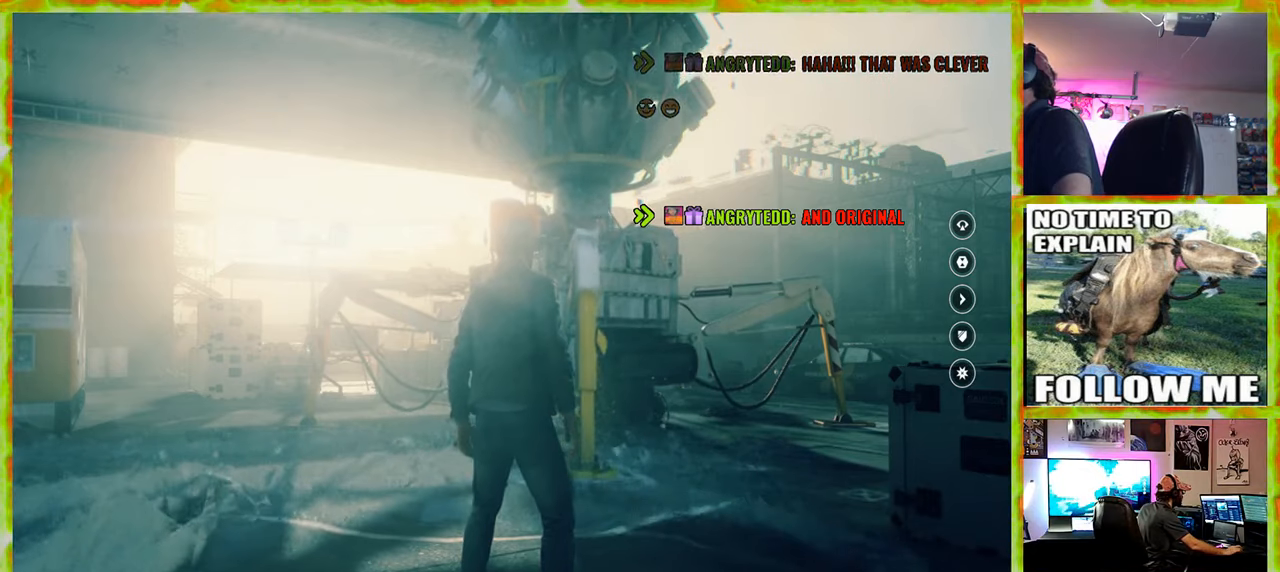
Gameplay with keyboard and mouse; each line is a JSON object with the keys and mouse buttons held at the frame after it. "events" lists presses ("down") and releases ("up") of "1", "2", "3", "4", "5", "a", "alt", "c", "caps_lock", "ctrl", "d", "e", "f", "g", "q", "r", "s", "shift", "space", "t", "tab", "v", "w", "x", "z" and "mouse_wheel" between this image and that frame as [ms after this image, input, new state], when the widget could be followed in between. "mouse_wheel" = the "wheel" button of the "mouse" list. No other keys are recorded. "wheel" means that the mouse wheel is clicked or scrolled. Not read: mouse_move.
{"keys": [], "mouse": [], "events": [[234, "mouse_wheel", "down"], [384, "mouse_wheel", "up"], [434, "mouse_wheel", "down"], [467, "mouse_wheel", "up"]]}
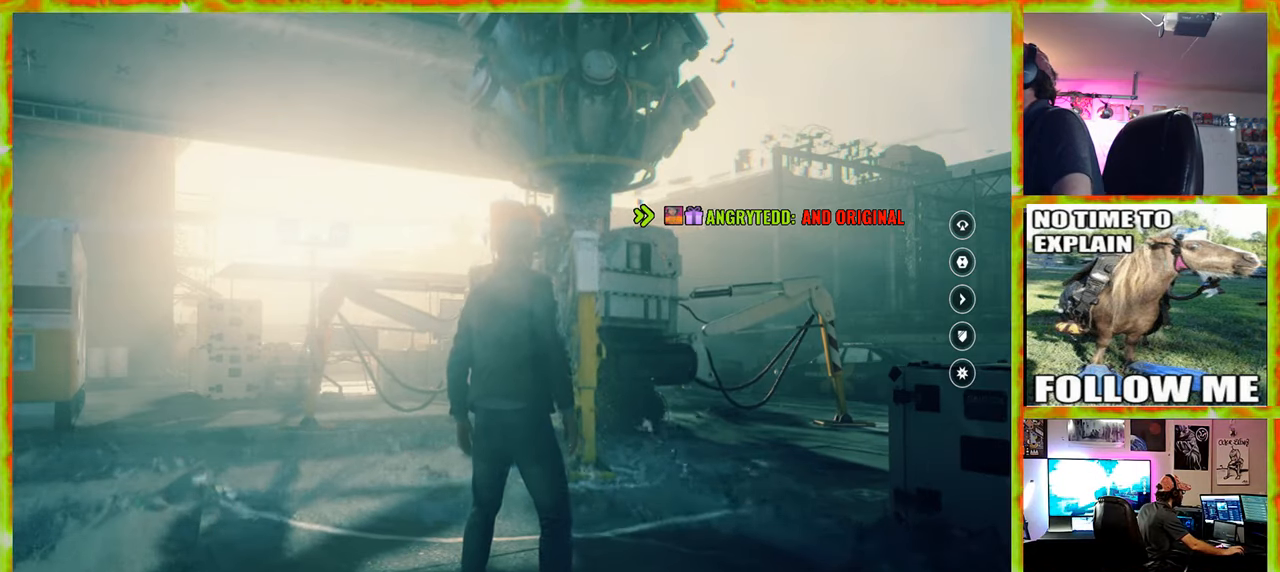
{"keys": [], "mouse": [], "events": []}
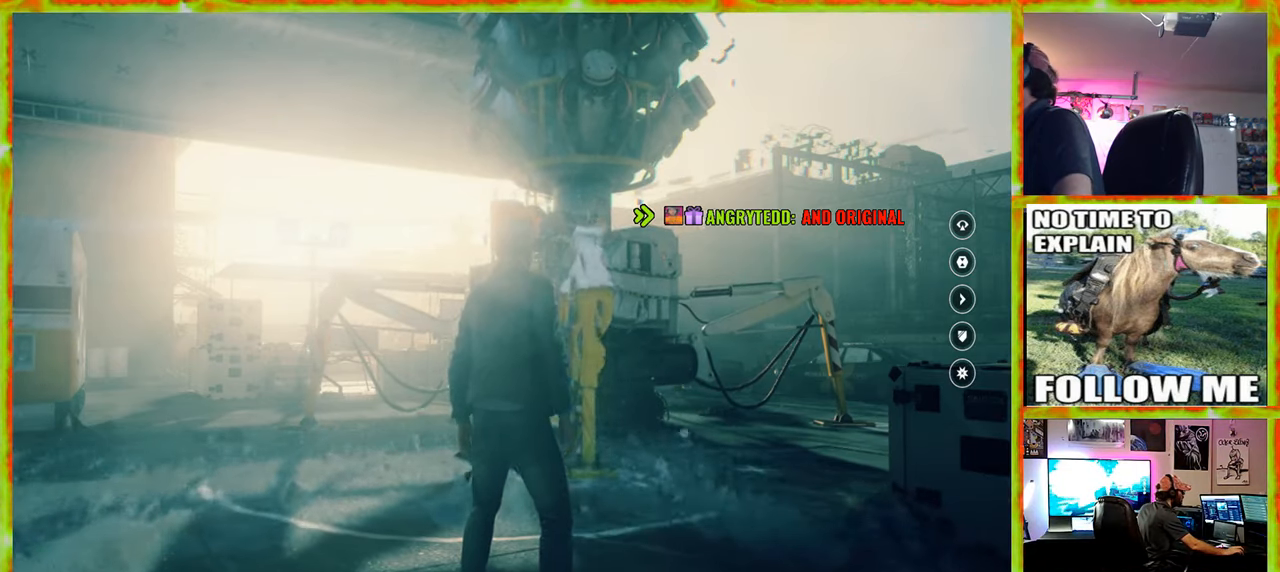
{"keys": [], "mouse": [], "events": []}
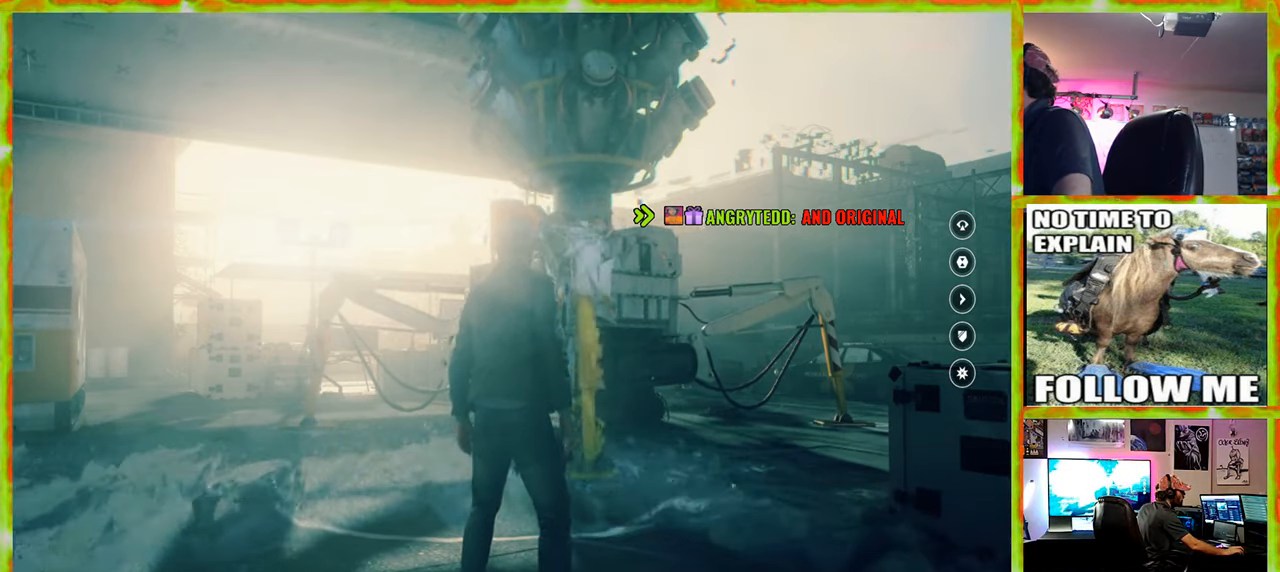
{"keys": [], "mouse": [], "events": []}
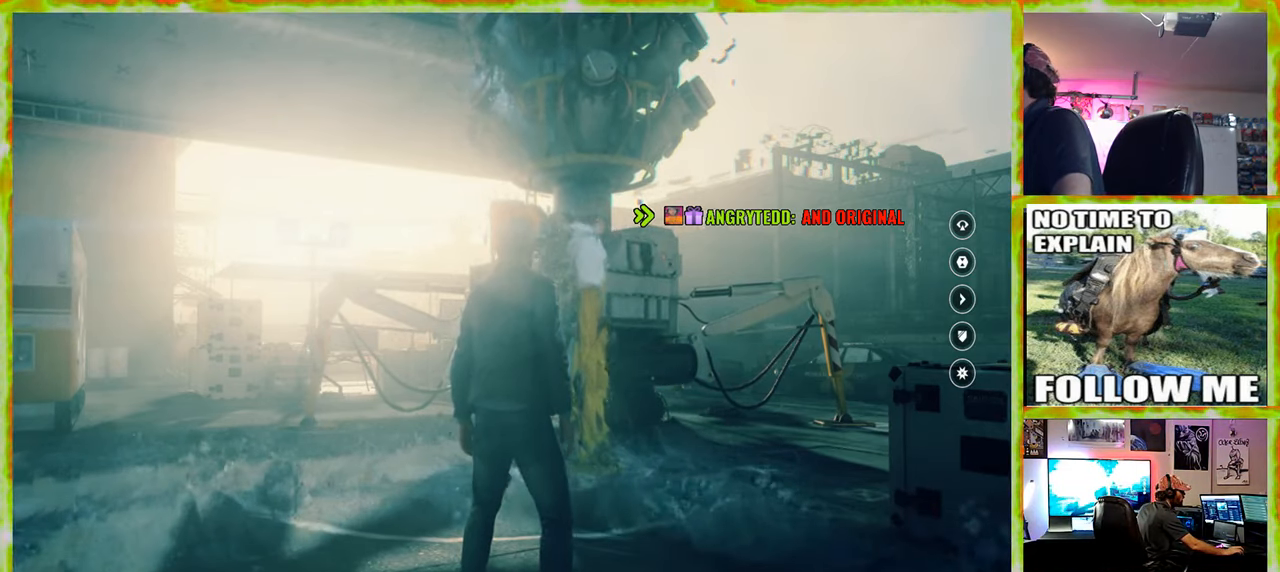
{"keys": [], "mouse": [], "events": []}
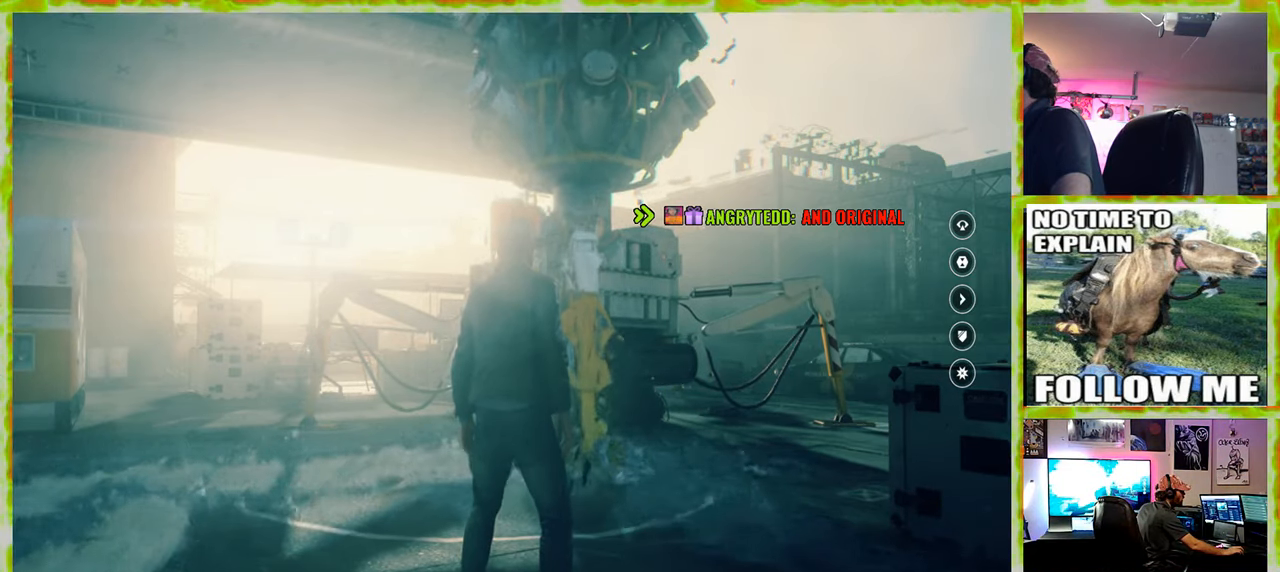
{"keys": [], "mouse": [], "events": []}
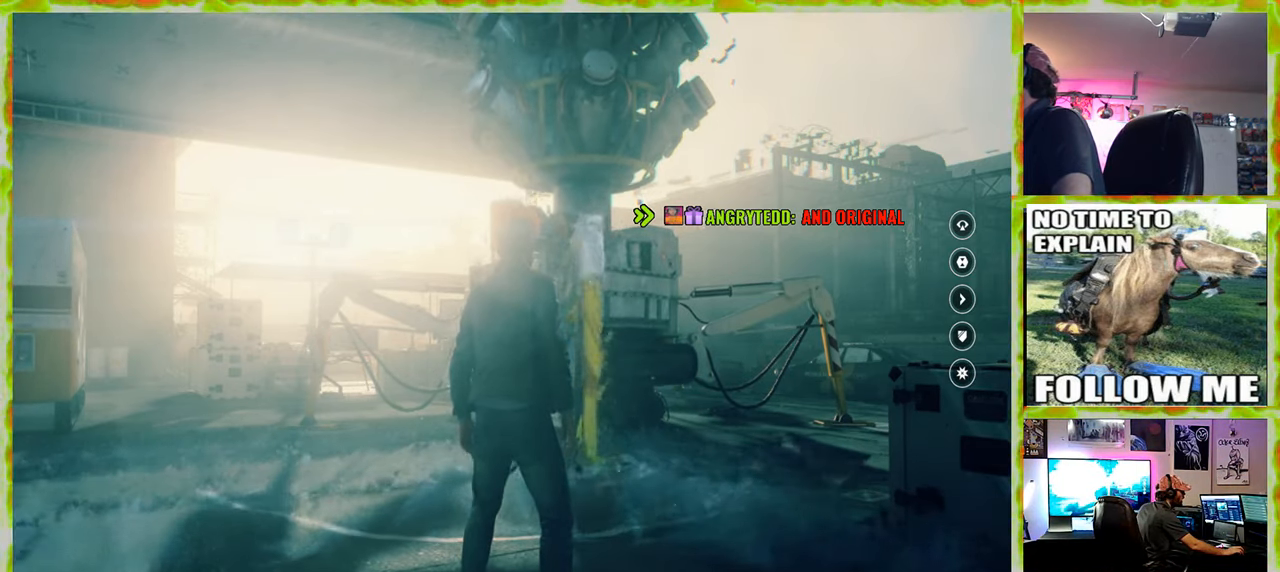
{"keys": [], "mouse": ["wheel"], "events": [[384, "mouse_wheel", "down"], [417, "mouse_wheel", "up"], [467, "mouse_wheel", "down"]]}
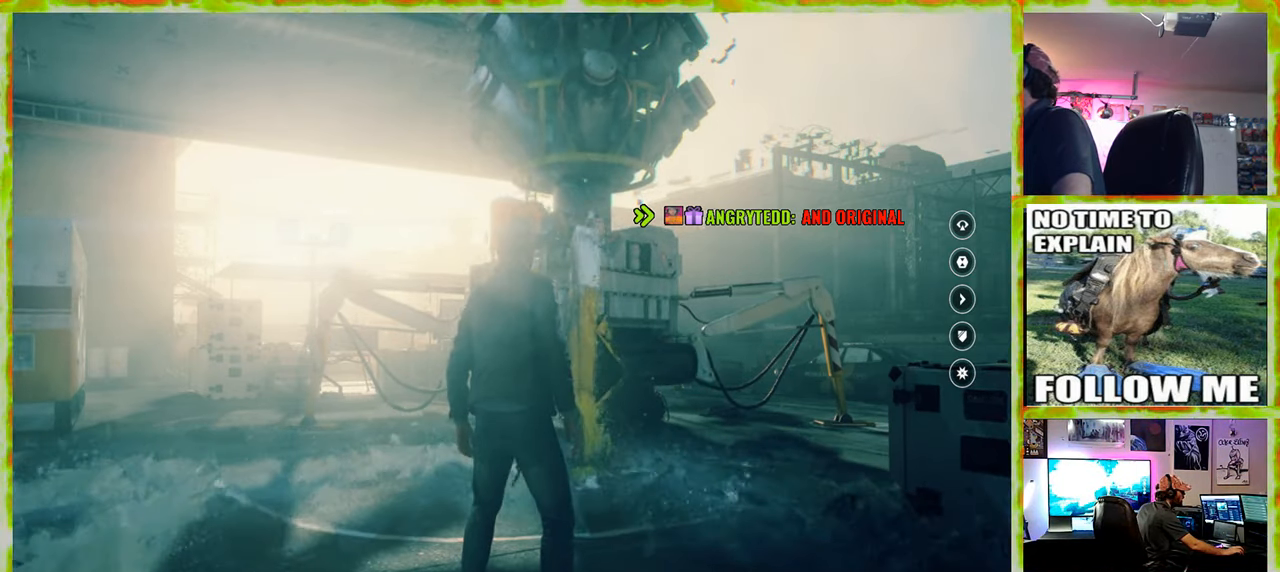
{"keys": [], "mouse": [], "events": [[17, "mouse_wheel", "up"]]}